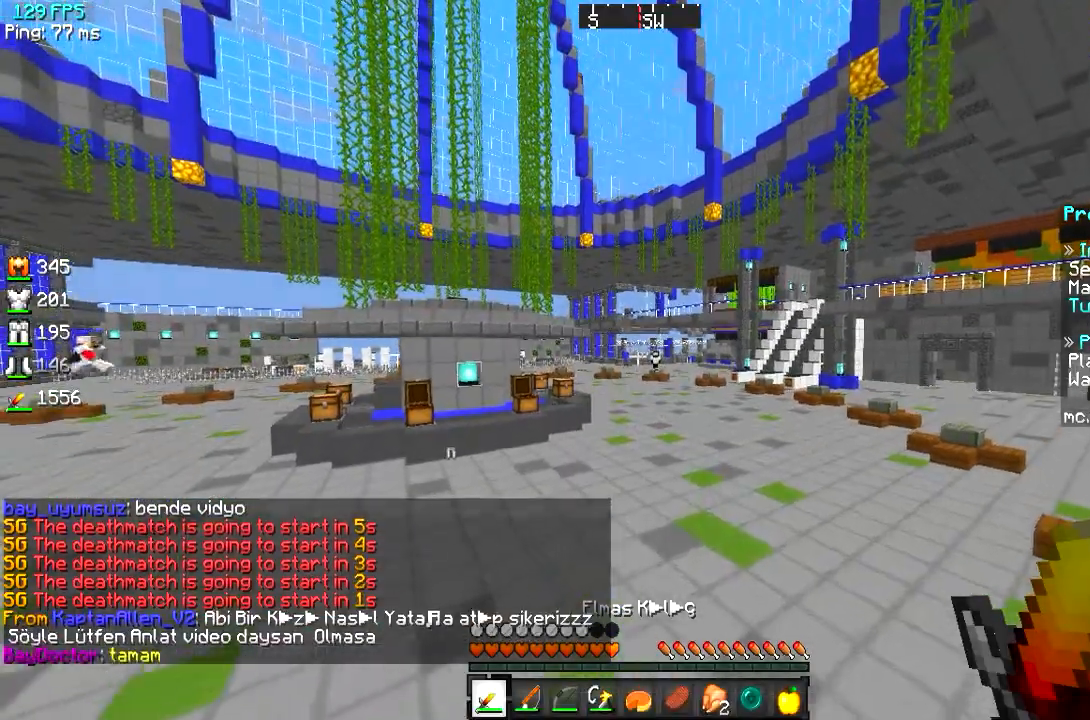
Gameplay with keyboard; each line is a JSON object with the keys held at the frame after it. "events" lists presses ("down") and releases ("up") of "a", "d", "s" and "w" between this image and that frame as [ms after this image, input, new state], when the widget could be followed in between. No other keys are recorded. Mouse input is not recorded.
{"keys": ["w"], "events": []}
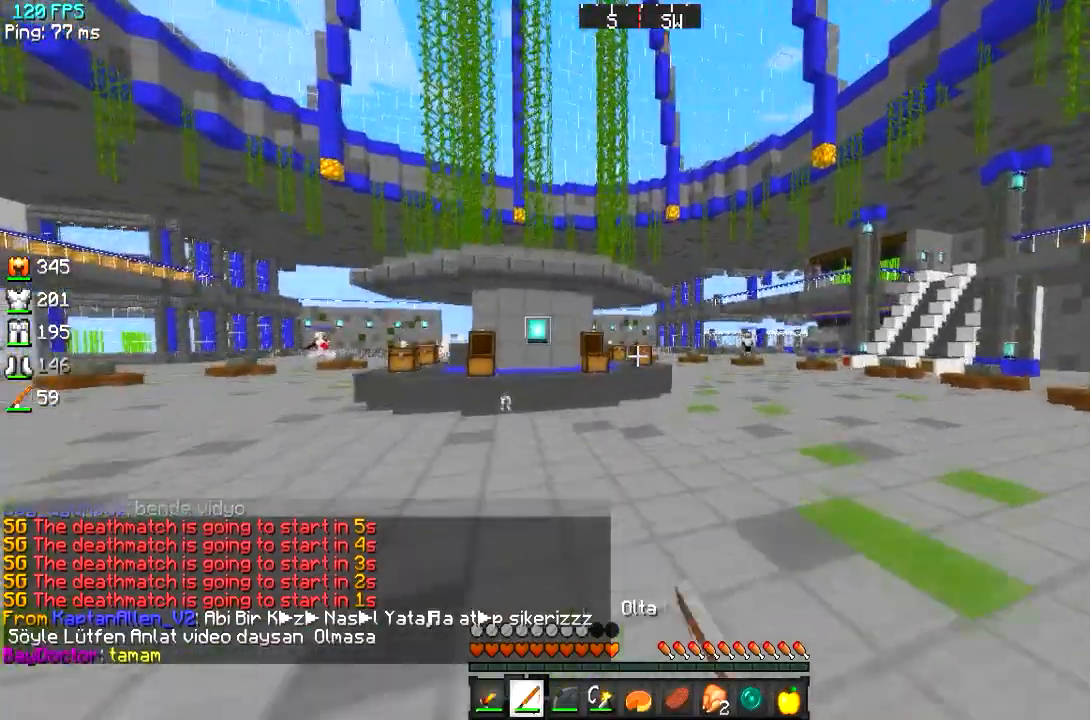
{"keys": ["w"], "events": []}
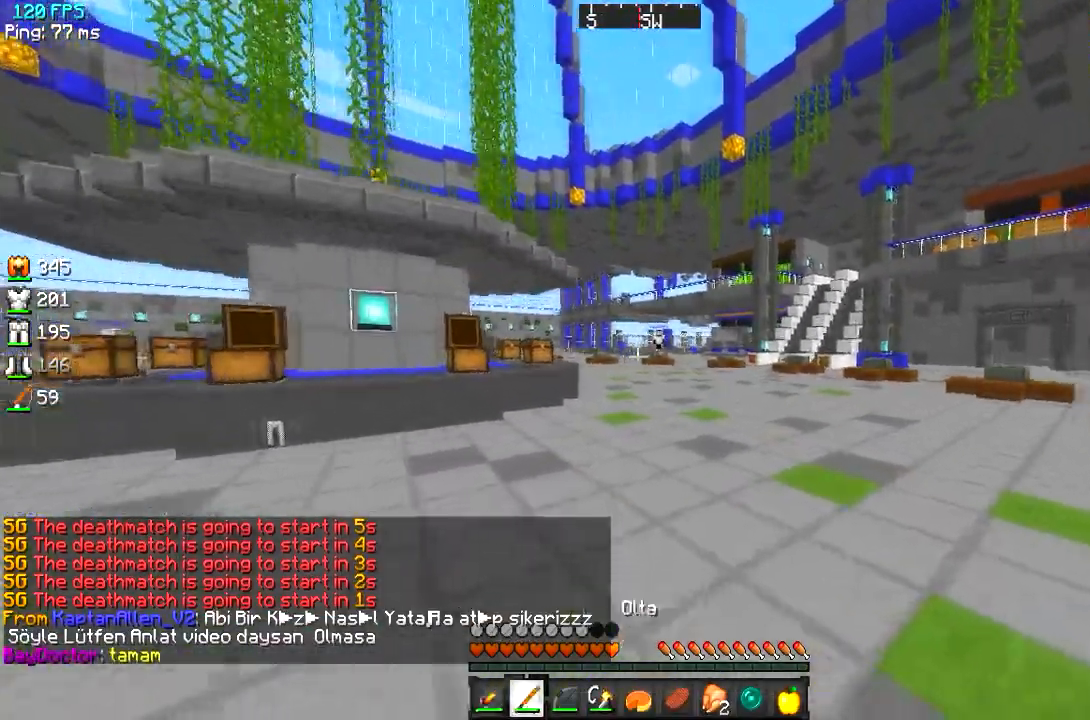
{"keys": ["w"], "events": []}
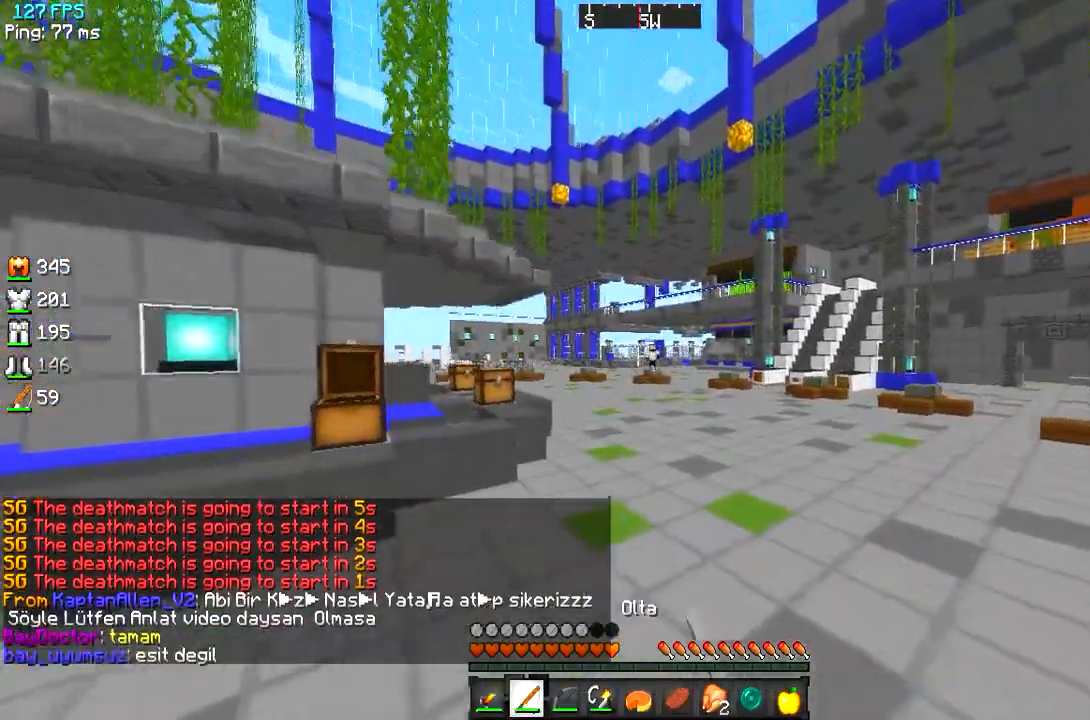
{"keys": ["w"], "events": []}
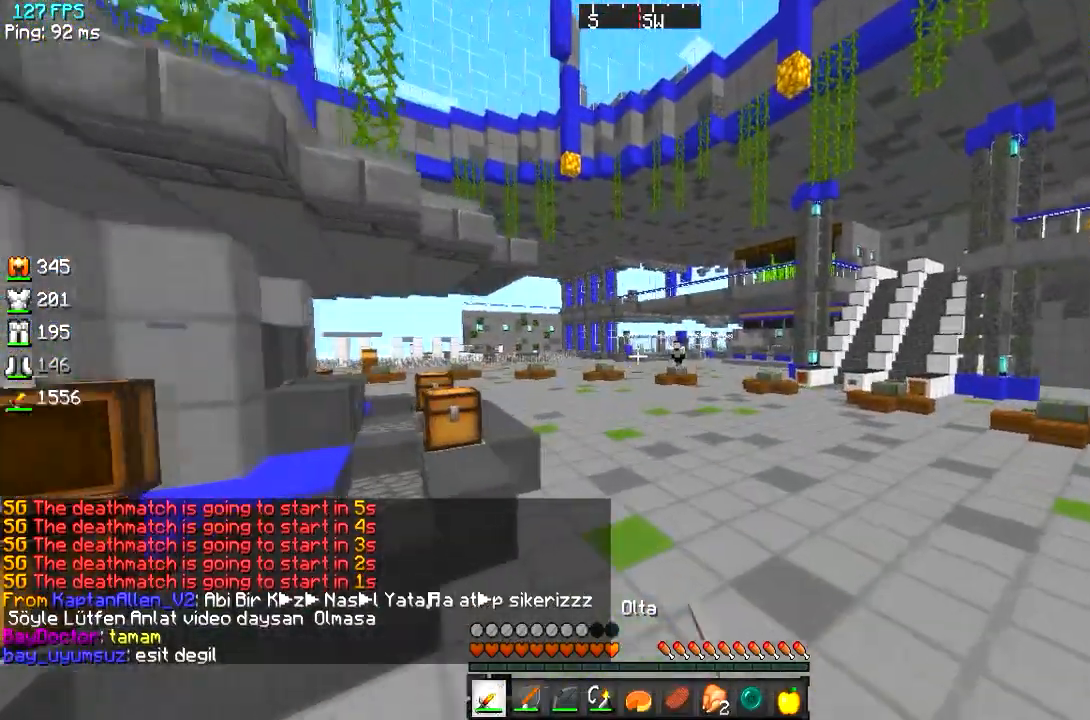
{"keys": ["w"], "events": []}
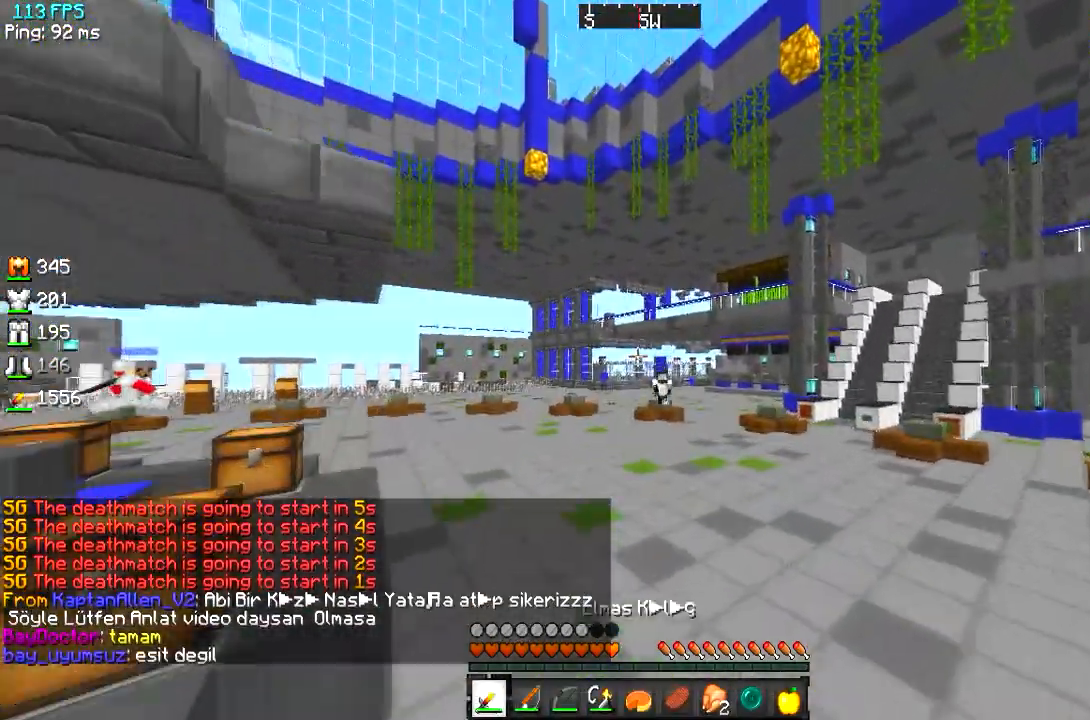
{"keys": ["w"], "events": []}
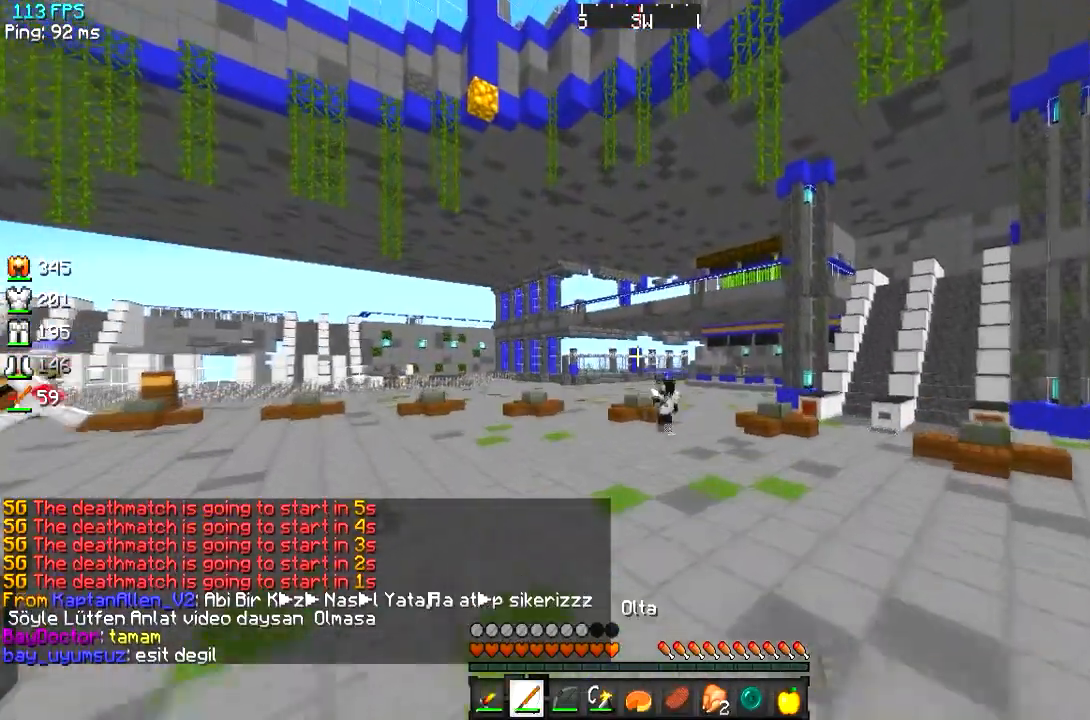
{"keys": ["w"], "events": []}
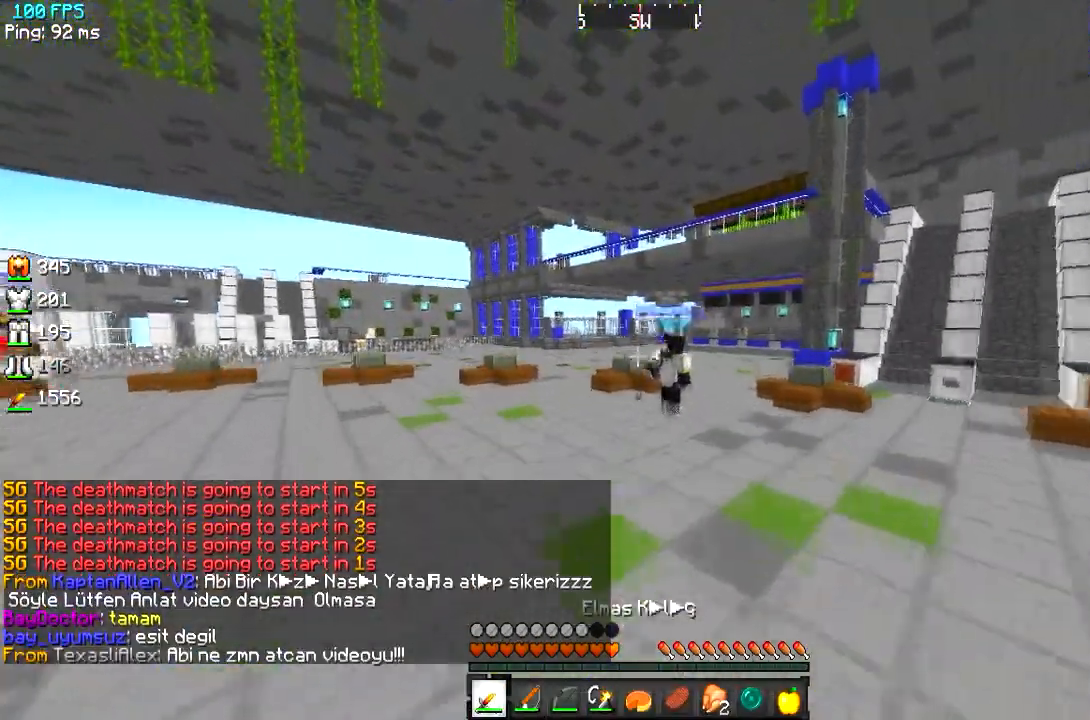
{"keys": ["d", "w"], "events": [[351, "d", "down"]]}
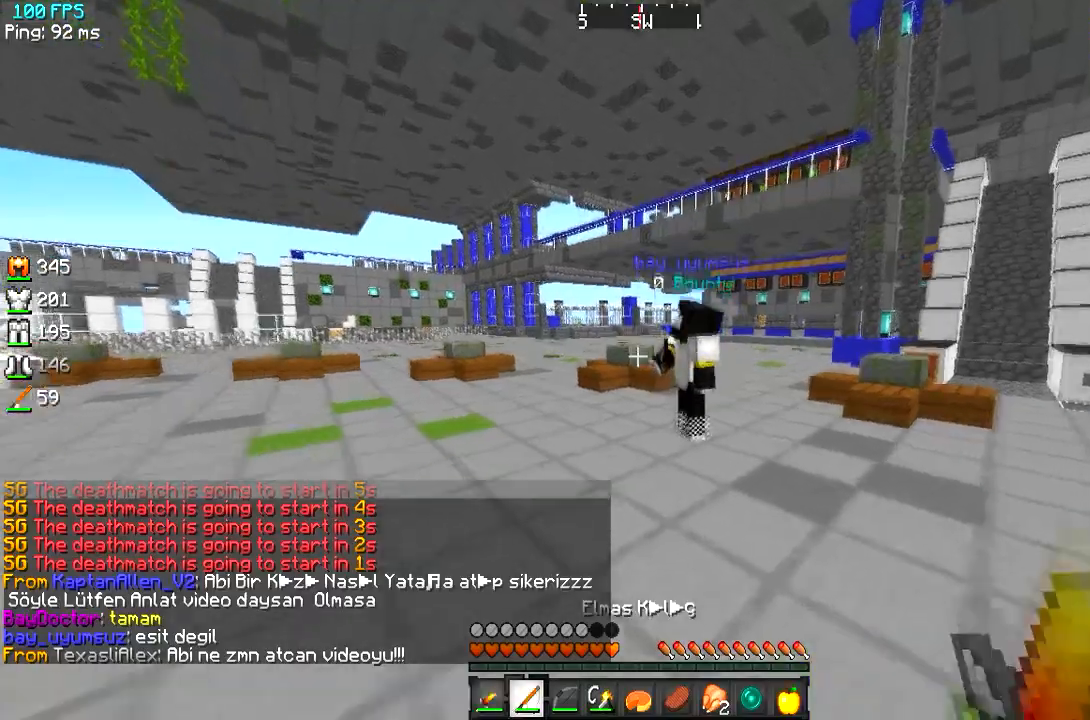
{"keys": ["w"], "events": [[67, "d", "up"], [200, "d", "down"], [350, "d", "up"]]}
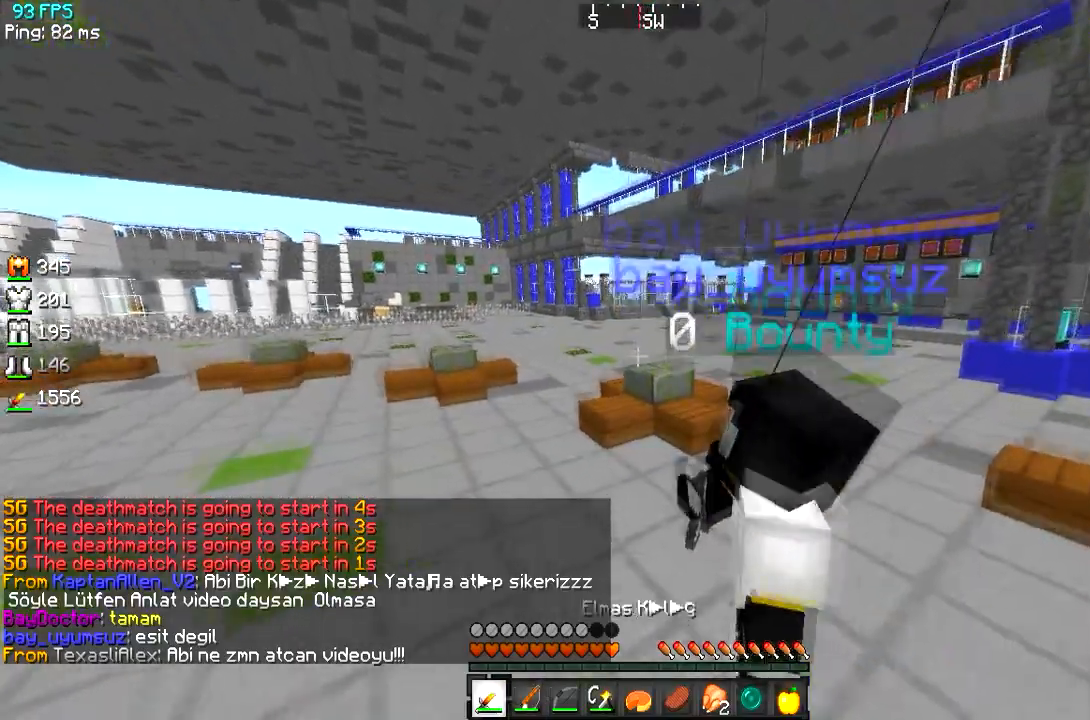
{"keys": []}